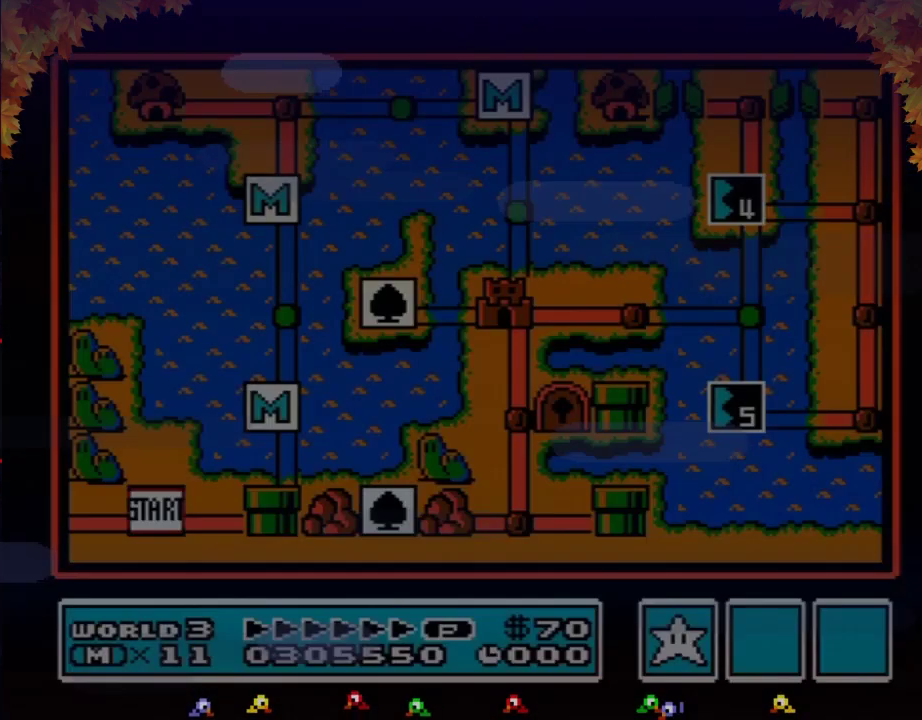
Gameplay with a controller (Nintendo layout); each line is a JSON object with the inputs held at the frame after it. "events" lists button and stick changes between this image and that frame as [ms after this image, input, new state], when the widget could be followed in between. Not read: L3 R3.
{"buttons": ["DPAD_RIGHT"], "events": [[217, "DPAD_RIGHT", "down"]]}
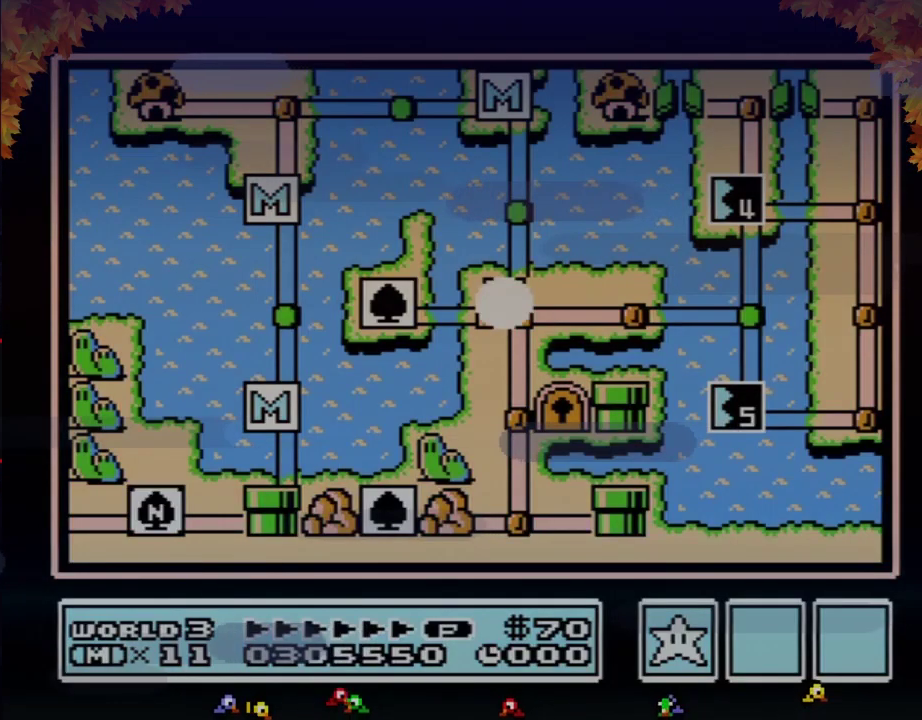
{"buttons": ["DPAD_RIGHT"], "events": []}
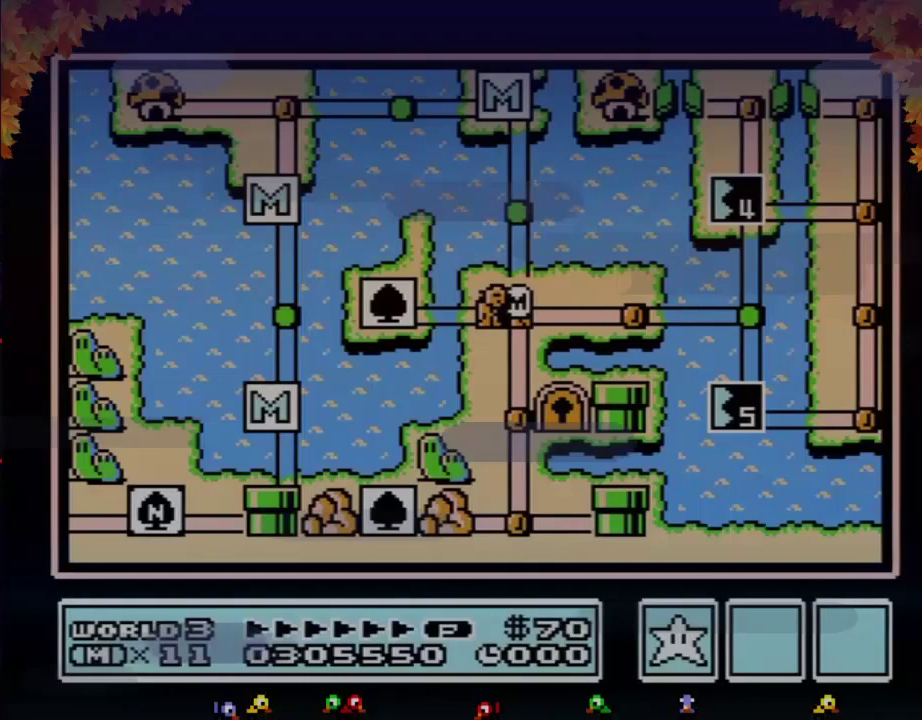
{"buttons": ["DPAD_RIGHT"], "events": []}
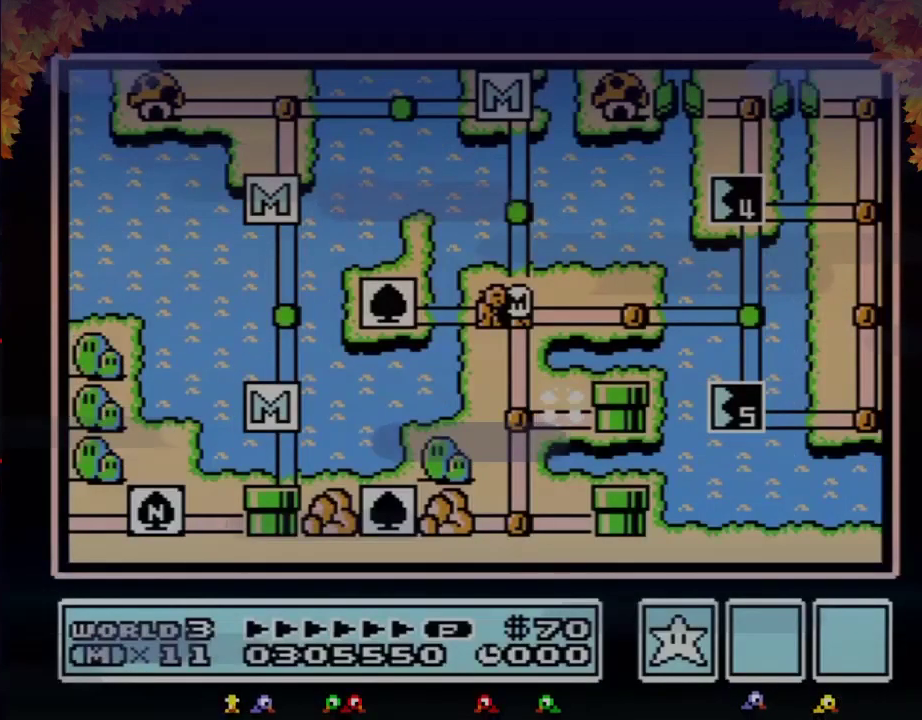
{"buttons": ["DPAD_RIGHT"], "events": []}
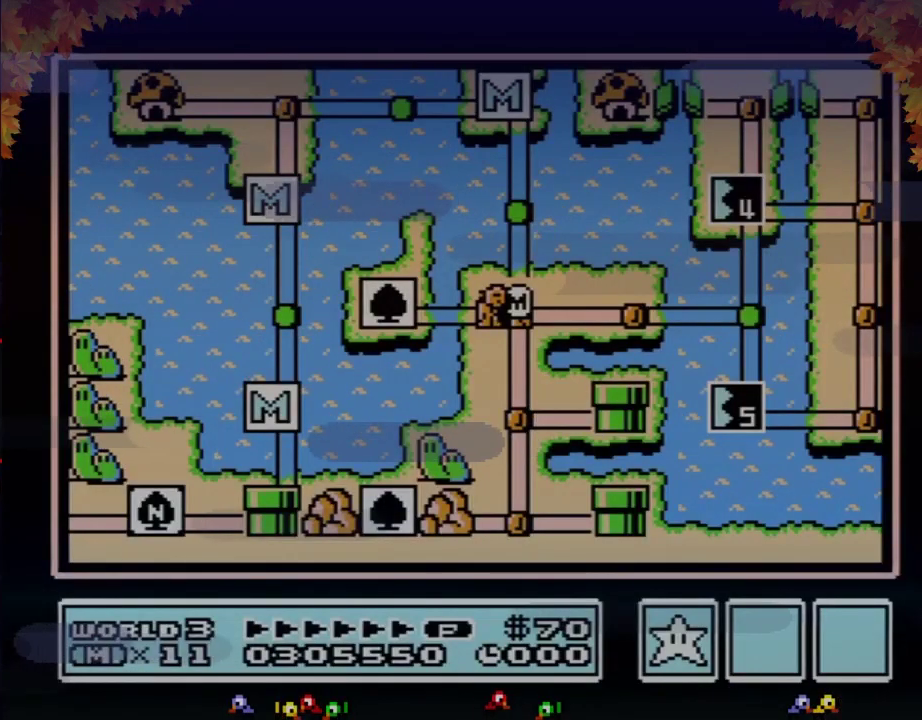
{"buttons": ["DPAD_RIGHT"], "events": [[367, "DPAD_RIGHT", "up"], [433, "DPAD_RIGHT", "down"]]}
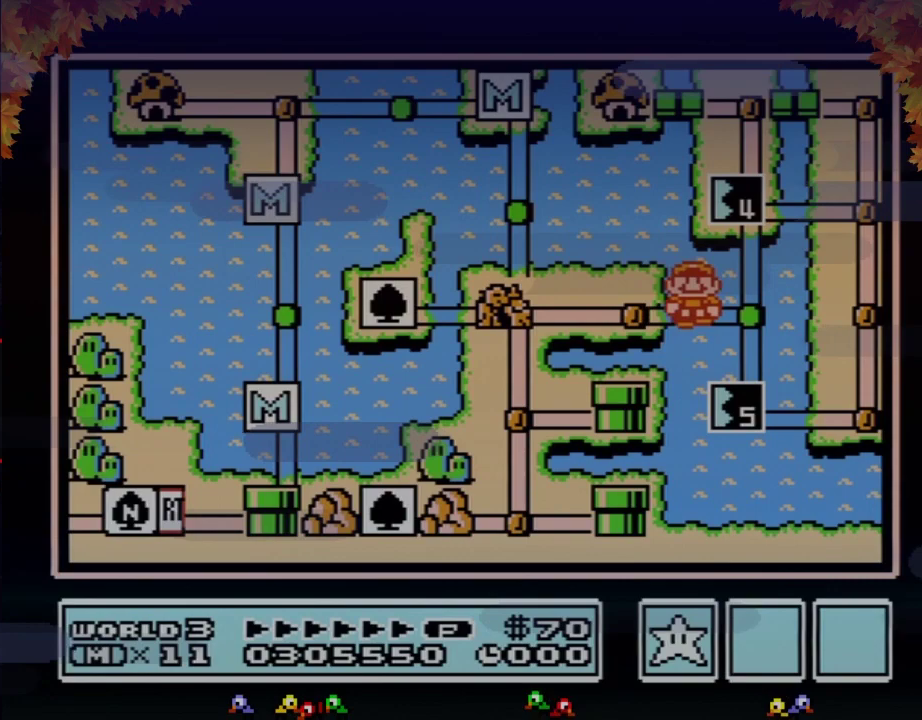
{"buttons": [], "events": [[150, "DPAD_RIGHT", "up"], [267, "DPAD_DOWN", "down"], [467, "DPAD_DOWN", "up"]]}
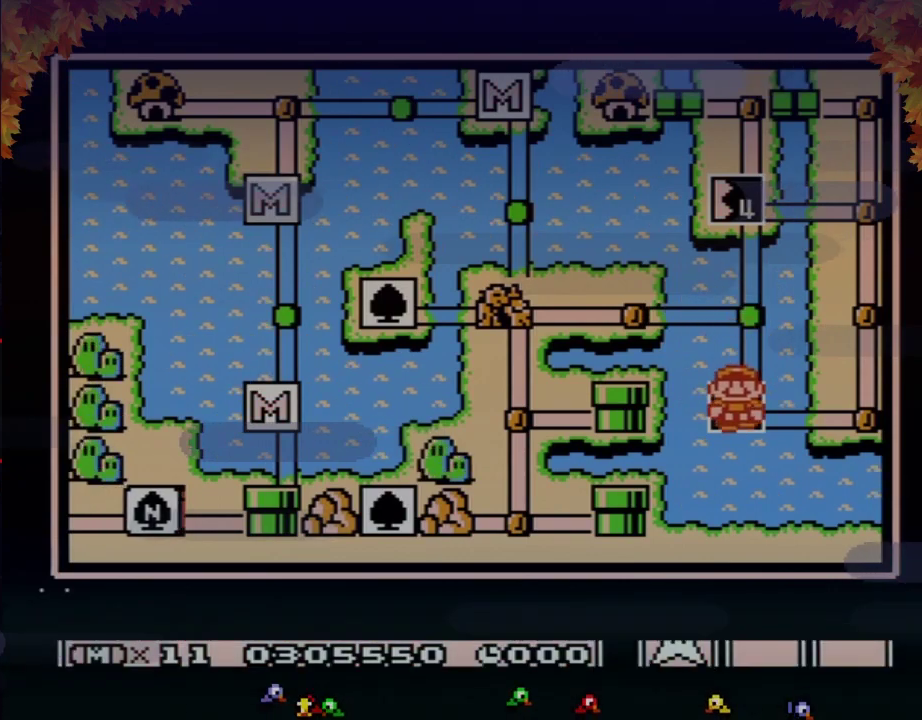
{"buttons": [], "events": [[17, "B", "down"], [83, "B", "up"], [350, "DPAD_RIGHT", "down"], [417, "DPAD_RIGHT", "up"]]}
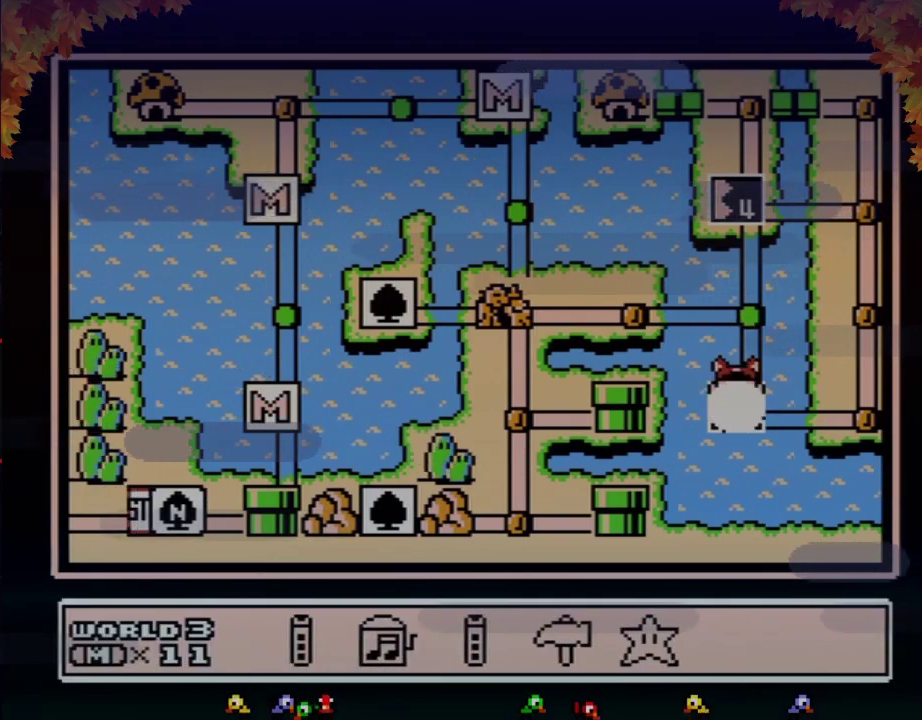
{"buttons": [], "events": [[67, "A", "down"], [133, "A", "up"], [200, "A", "down"], [283, "A", "up"], [350, "A", "down"], [417, "A", "up"]]}
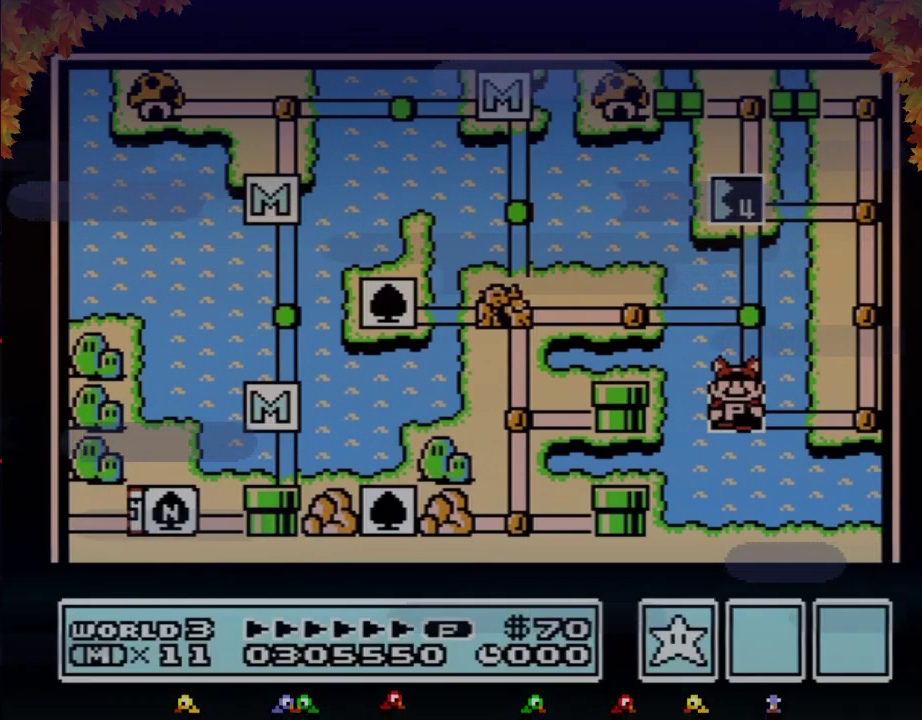
{"buttons": [], "events": []}
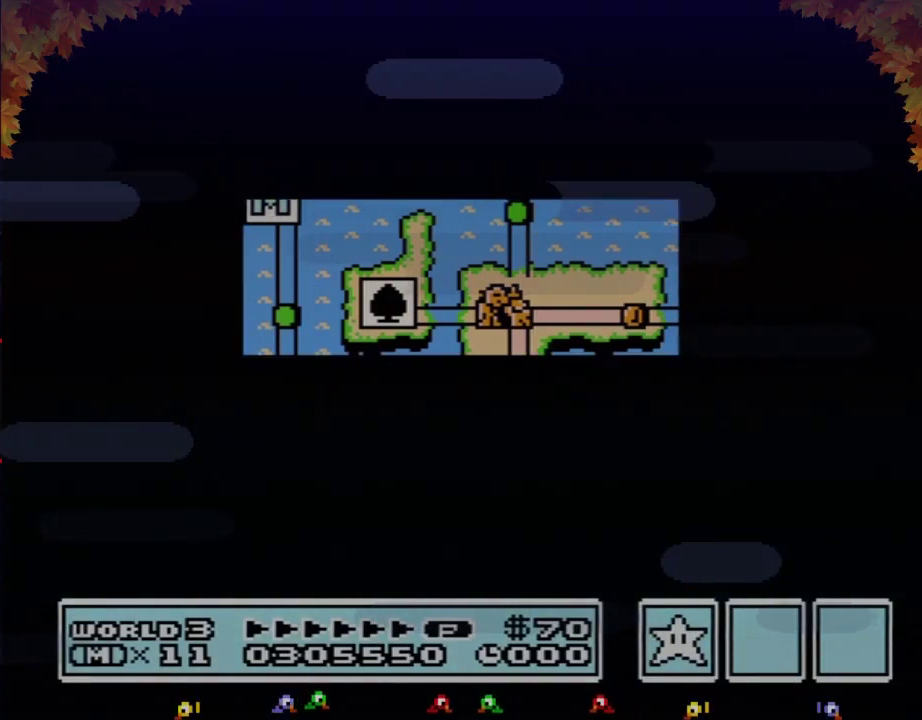
{"buttons": [], "events": []}
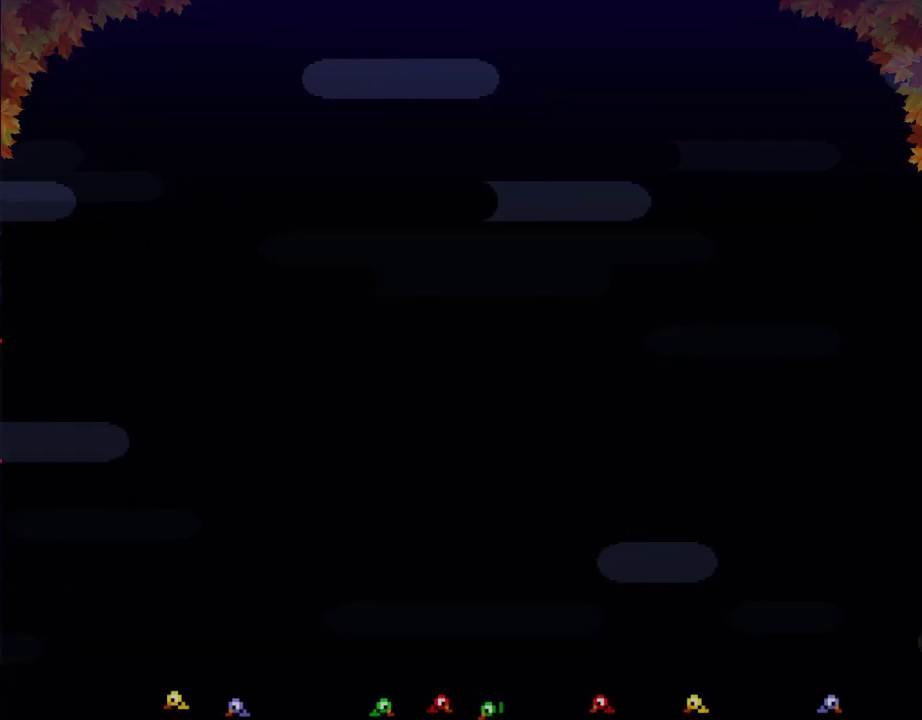
{"buttons": ["B", "DPAD_RIGHT"], "events": [[167, "B", "down"], [167, "DPAD_RIGHT", "down"]]}
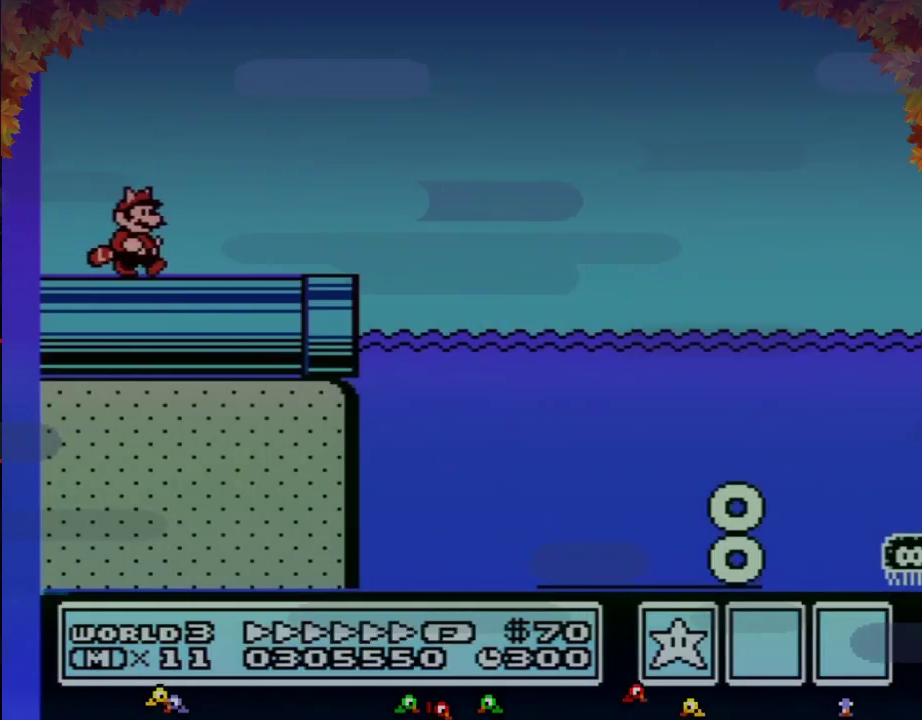
{"buttons": ["B", "DPAD_RIGHT"], "events": []}
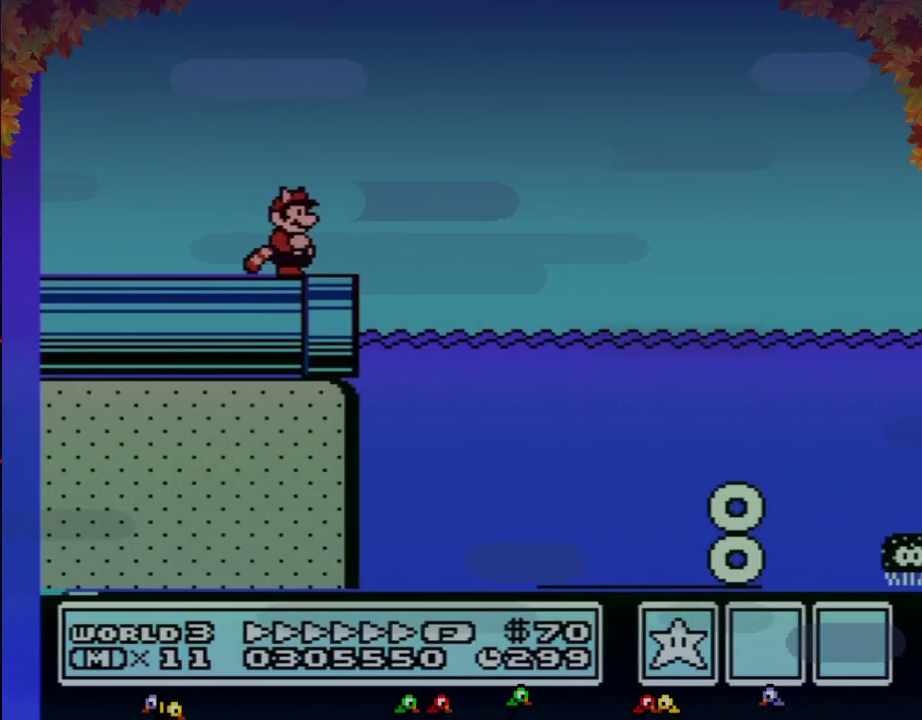
{"buttons": ["B", "DPAD_RIGHT"], "events": [[317, "A", "down"], [483, "A", "up"]]}
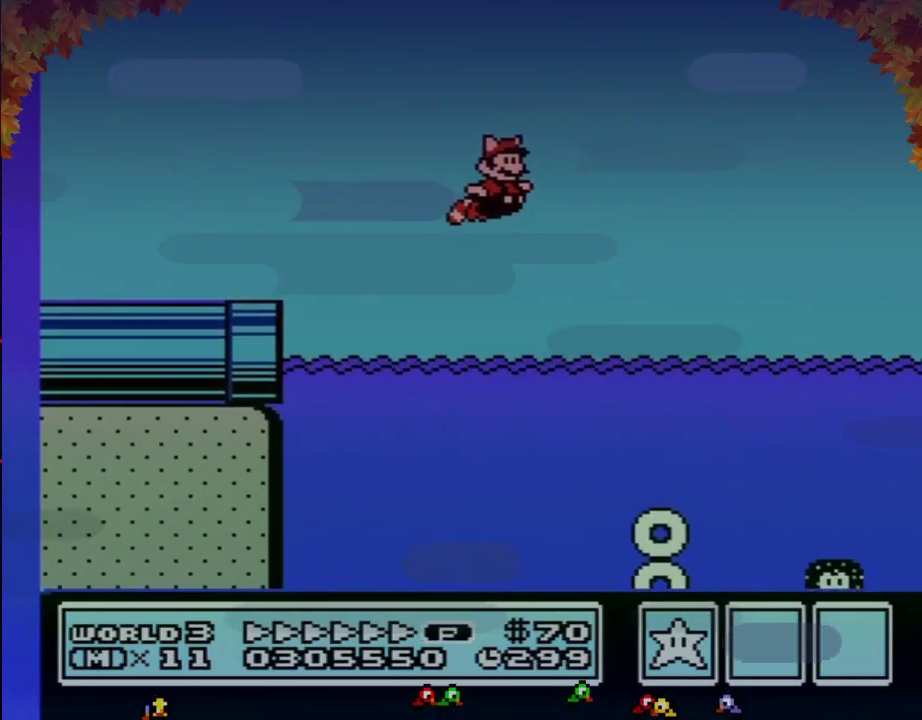
{"buttons": ["B", "DPAD_RIGHT"], "events": [[283, "A", "down"], [450, "A", "up"]]}
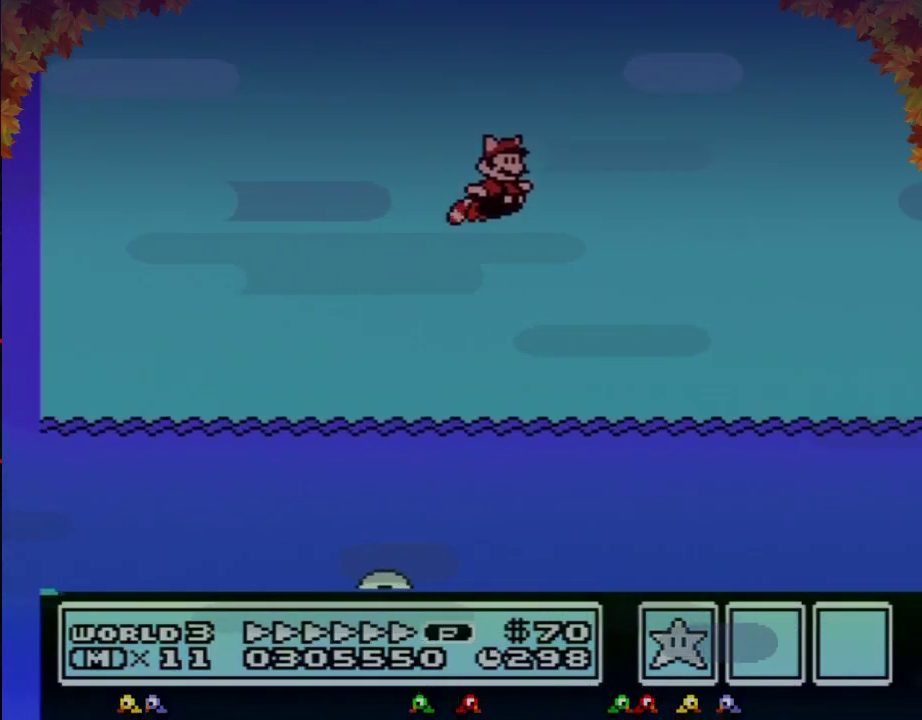
{"buttons": ["B", "DPAD_RIGHT"], "events": [[250, "A", "down"], [417, "A", "up"]]}
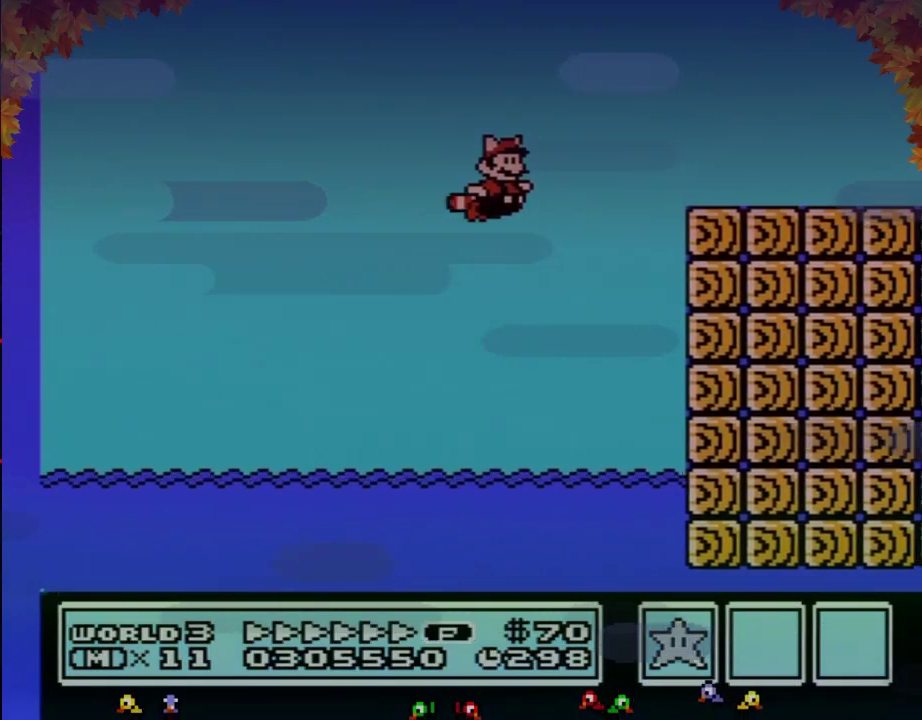
{"buttons": ["B", "DPAD_RIGHT"], "events": [[67, "A", "down"], [200, "A", "up"]]}
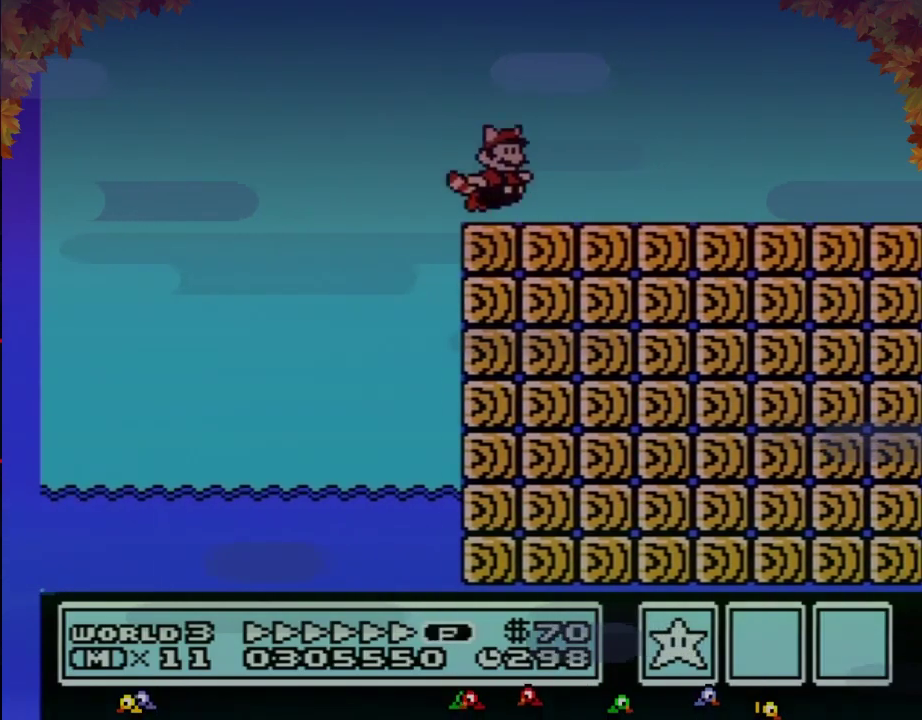
{"buttons": ["B", "DPAD_RIGHT"], "events": []}
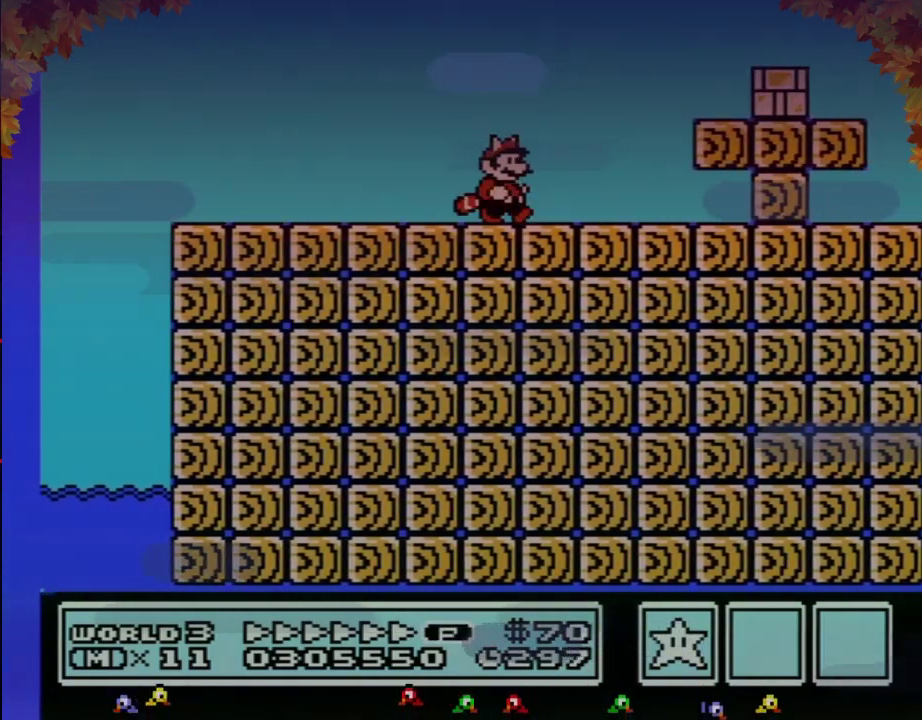
{"buttons": ["B", "DPAD_RIGHT"], "events": [[133, "A", "down"], [317, "A", "up"]]}
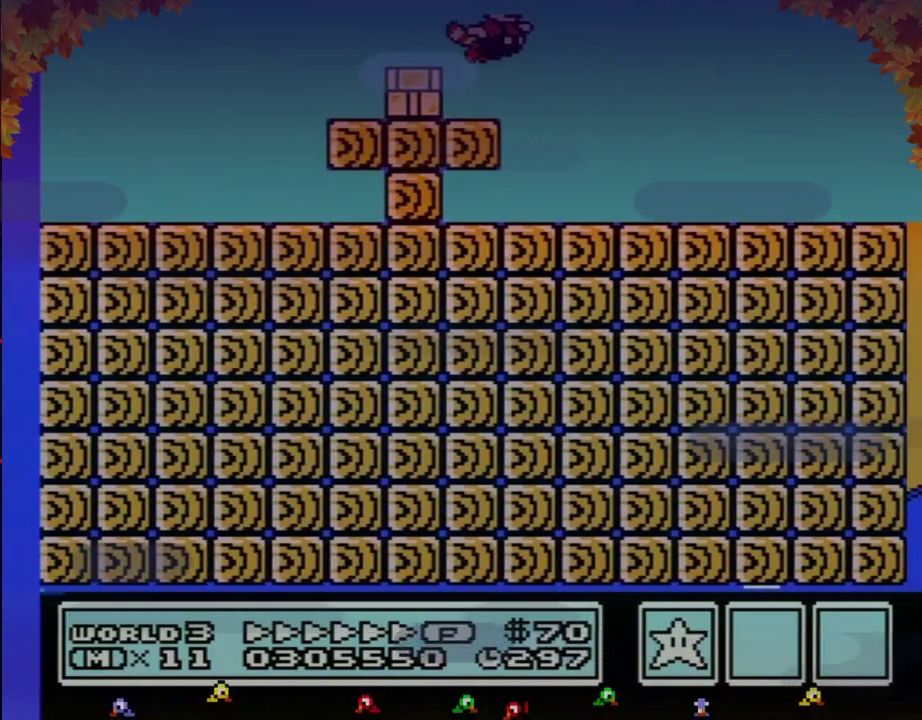
{"buttons": ["B", "DPAD_RIGHT"], "events": []}
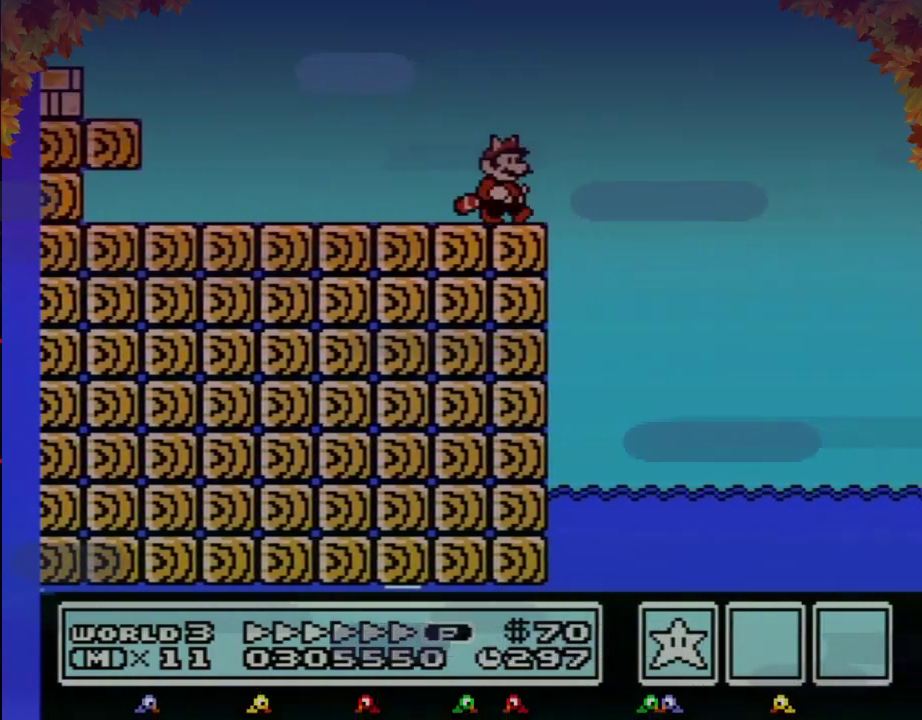
{"buttons": ["B", "DPAD_RIGHT"], "events": []}
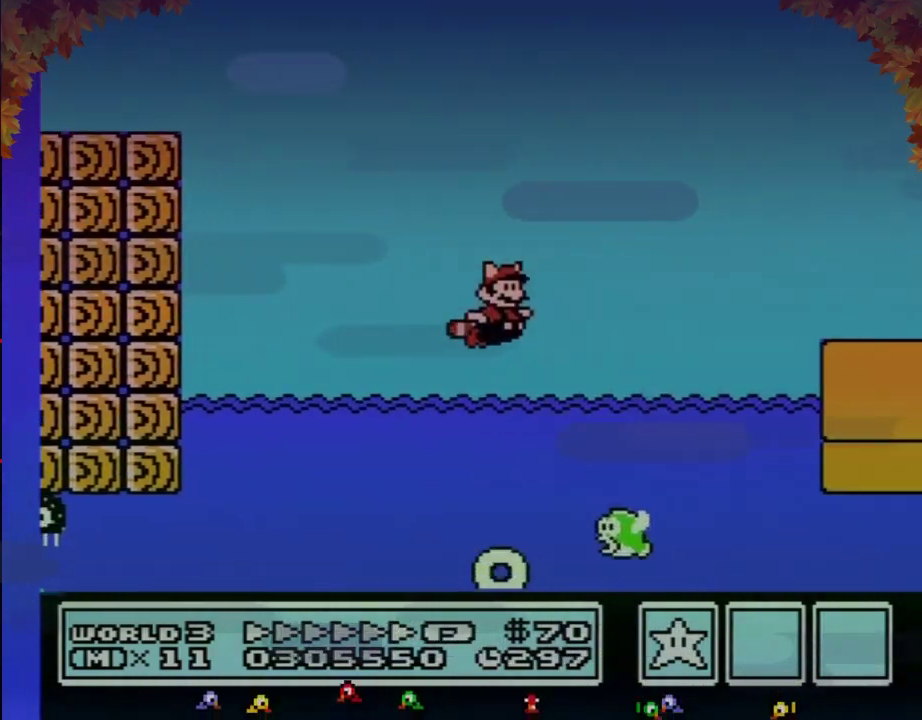
{"buttons": ["B", "DPAD_RIGHT"], "events": [[67, "A", "down"], [233, "A", "up"]]}
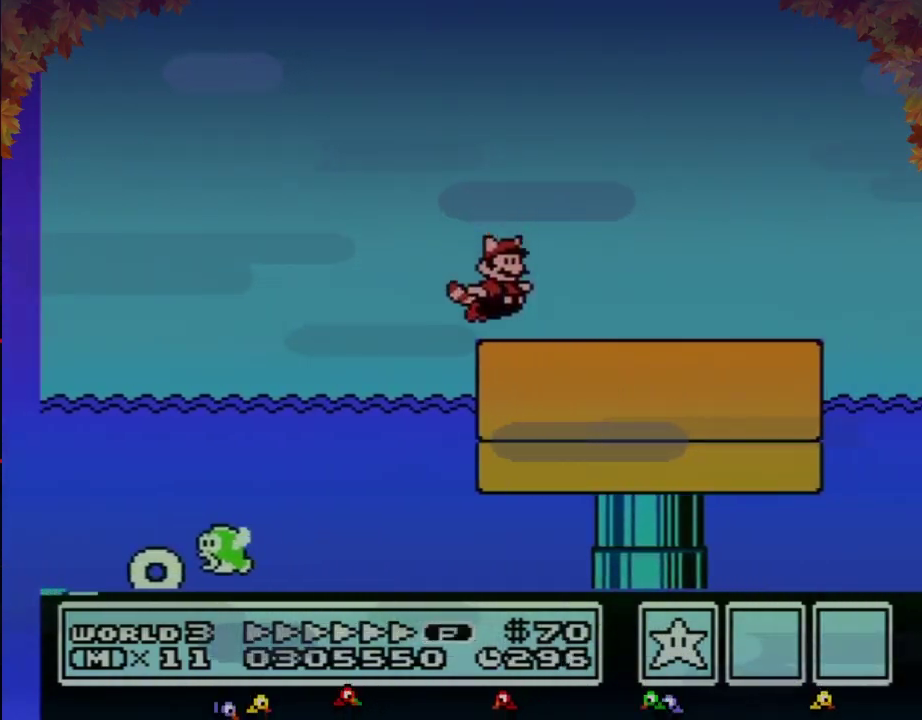
{"buttons": ["B", "DPAD_RIGHT"], "events": []}
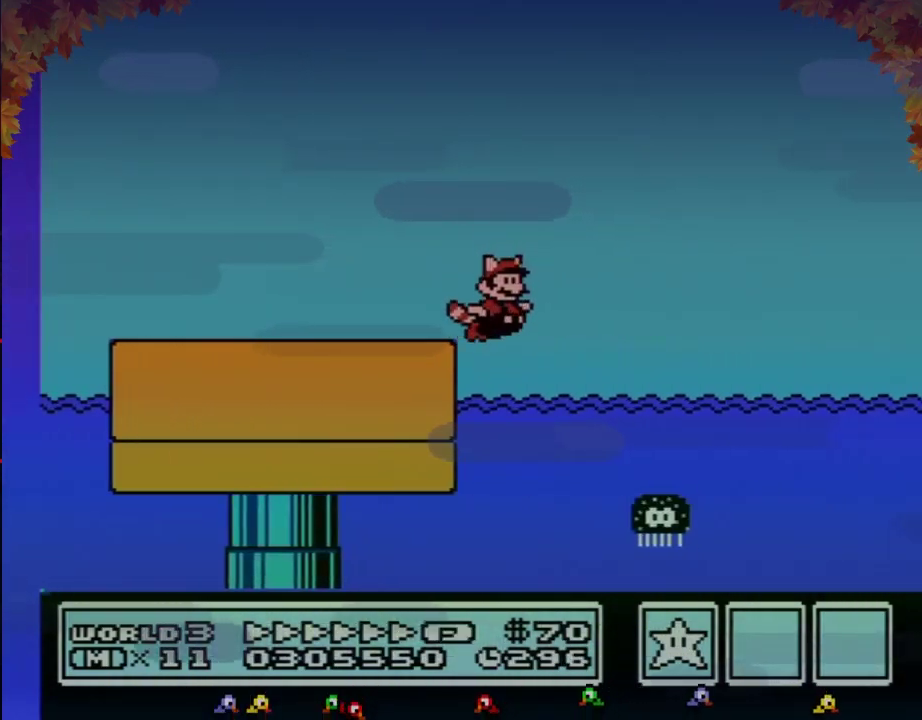
{"buttons": ["B", "DPAD_RIGHT"], "events": [[133, "A", "down"], [283, "A", "up"]]}
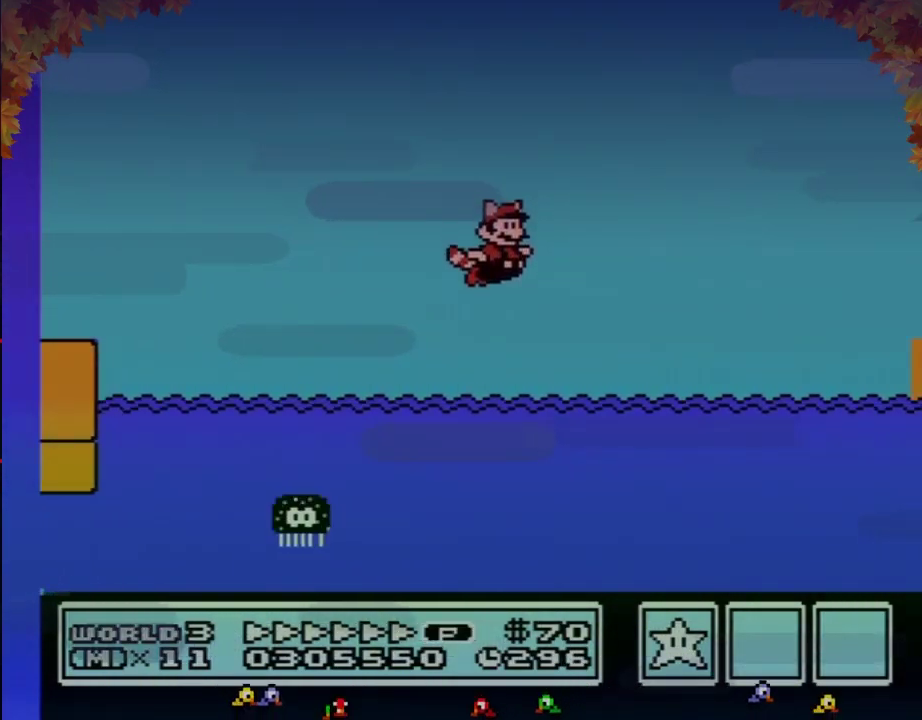
{"buttons": ["B", "DPAD_RIGHT"], "events": [[100, "A", "down"], [267, "A", "up"]]}
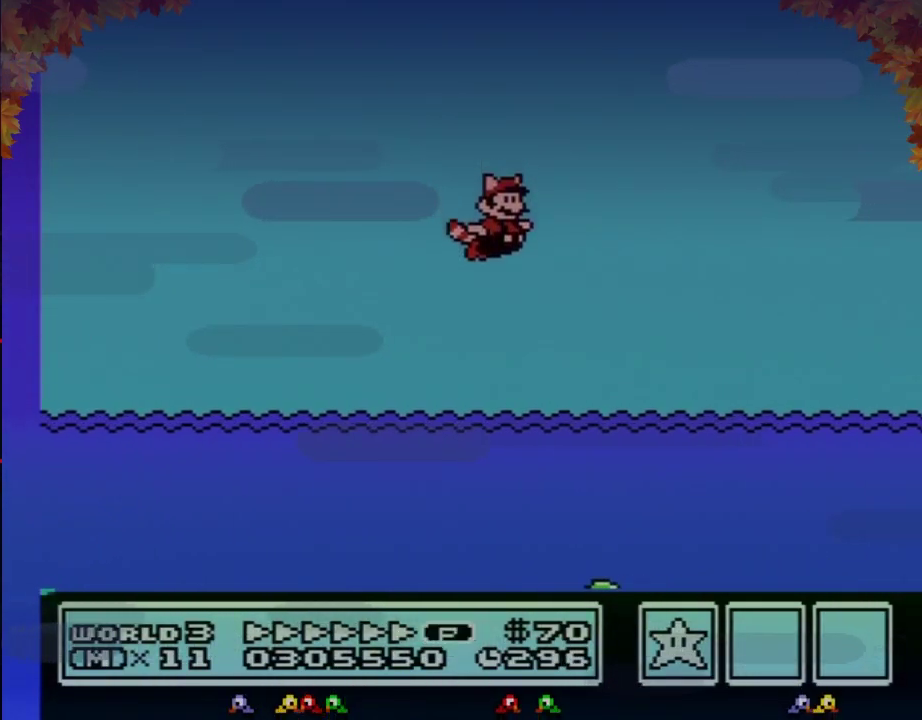
{"buttons": ["B", "DPAD_RIGHT"], "events": [[133, "A", "down"], [250, "A", "up"]]}